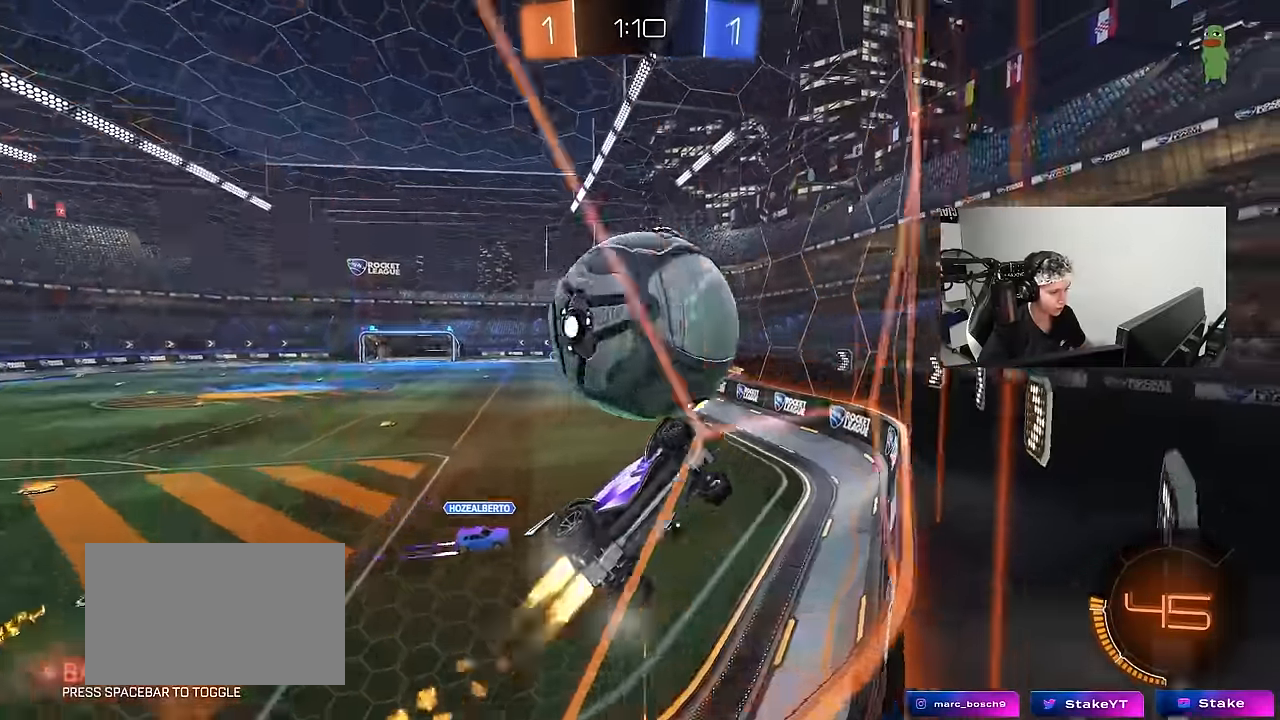
Gameplay with keyboard and mouse; each line is a JSON object with the keys and mouse buttons held at the frame after it. "events" lists presses ("down") and releases ("up") of "1", "2", "3", "4", "5", "a", "alt", "c", "caps_lock", "ctrl", "d", "e", "f", "g", "q", "r", "s", "shift", "space", "t", "tab", "v", "w", "x", "z", "mouse_left", "mouse_wheel" and "mouse_right" between this image and that frame as [ms after this image, input, new state], when the widget could be followed in between. "mouse_left", "mouse_wheel", "mouse_right" = the "left", "wheel", "right" buttons of the "mouse" list. No other keys are recorded. "wheel" means that the mouse wheel is clicked or scrolled. Mouse movement is not recorded.
{"keys": ["w"], "mouse": ["left"], "events": [[150, "a", "down"], [250, "a", "up"]]}
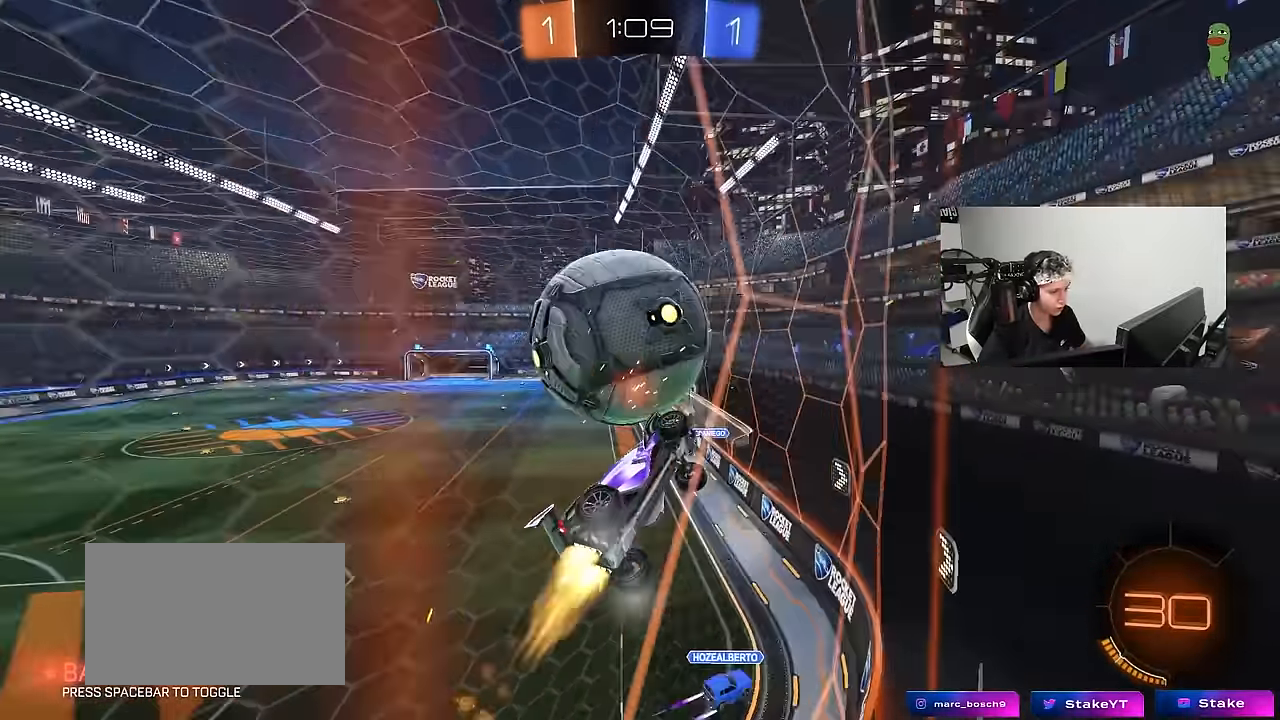
{"keys": ["a", "shift"], "mouse": ["left", "right"], "events": [[67, "mouse_left", "up"], [217, "mouse_left", "down"], [217, "mouse_right", "down"], [217, "w", "up"], [250, "s", "down"], [300, "a", "down"], [300, "mouse_left", "up"], [350, "mouse_right", "up"], [400, "mouse_left", "down"], [400, "s", "up"], [400, "shift", "down"], [450, "mouse_right", "down"]]}
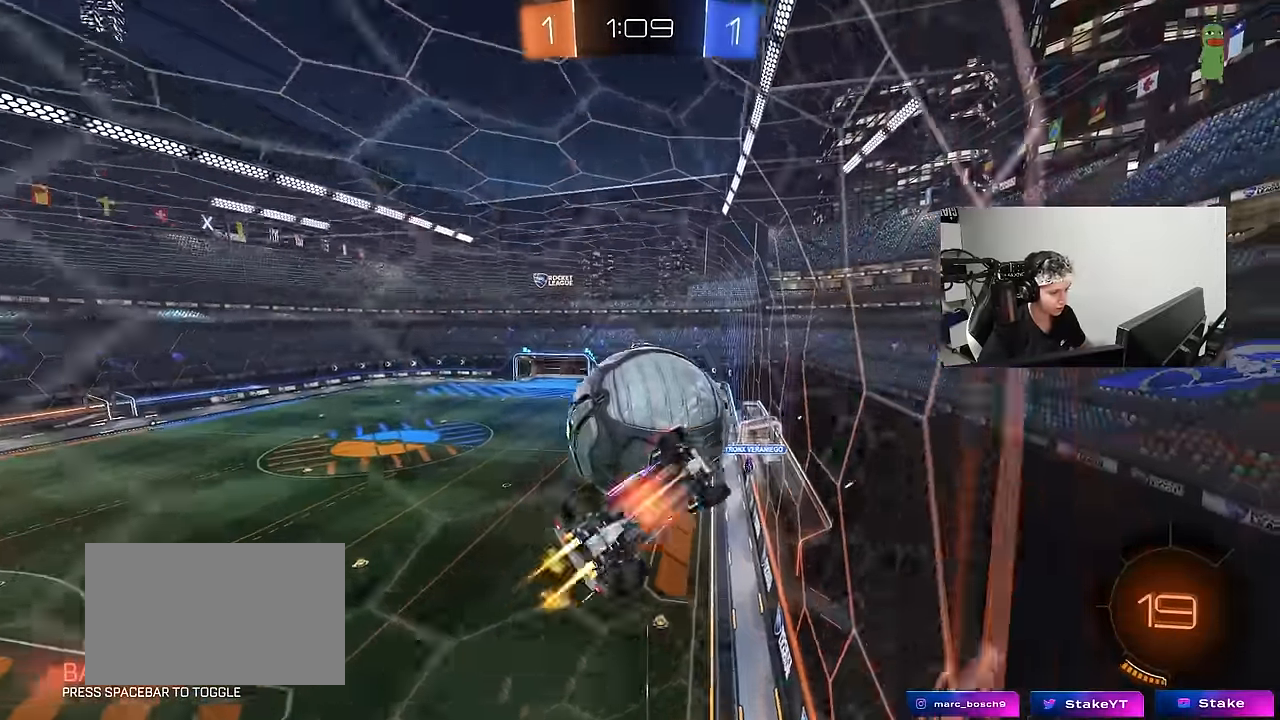
{"keys": ["a", "s"], "mouse": [], "events": [[183, "mouse_right", "up"], [267, "mouse_left", "up"], [367, "s", "down"], [367, "shift", "up"]]}
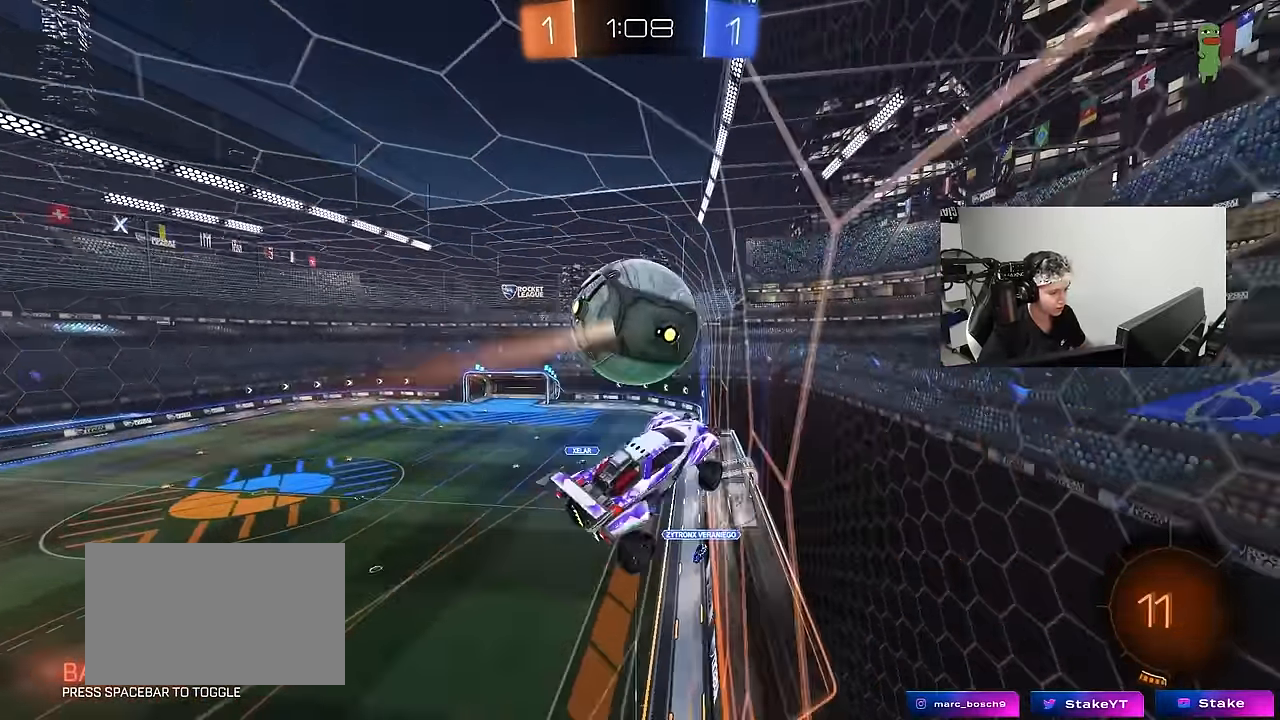
{"keys": ["shift"], "mouse": ["right"], "events": [[150, "shift", "down"], [283, "s", "up"], [383, "mouse_right", "down"], [433, "a", "up"]]}
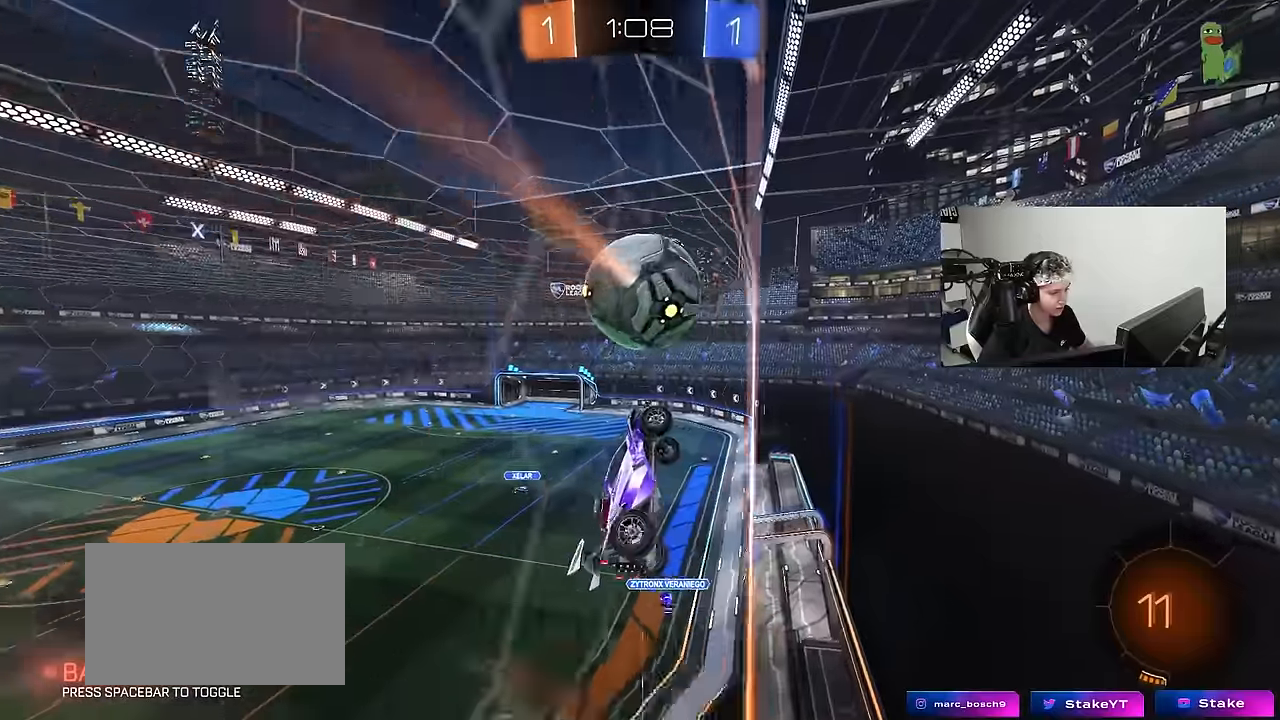
{"keys": ["a", "s", "shift"], "mouse": ["left"], "events": [[17, "a", "down"], [17, "mouse_right", "up"], [250, "s", "down"], [300, "shift", "up"], [450, "d", "down"], [450, "mouse_left", "down"], [450, "shift", "down"], [500, "d", "up"]]}
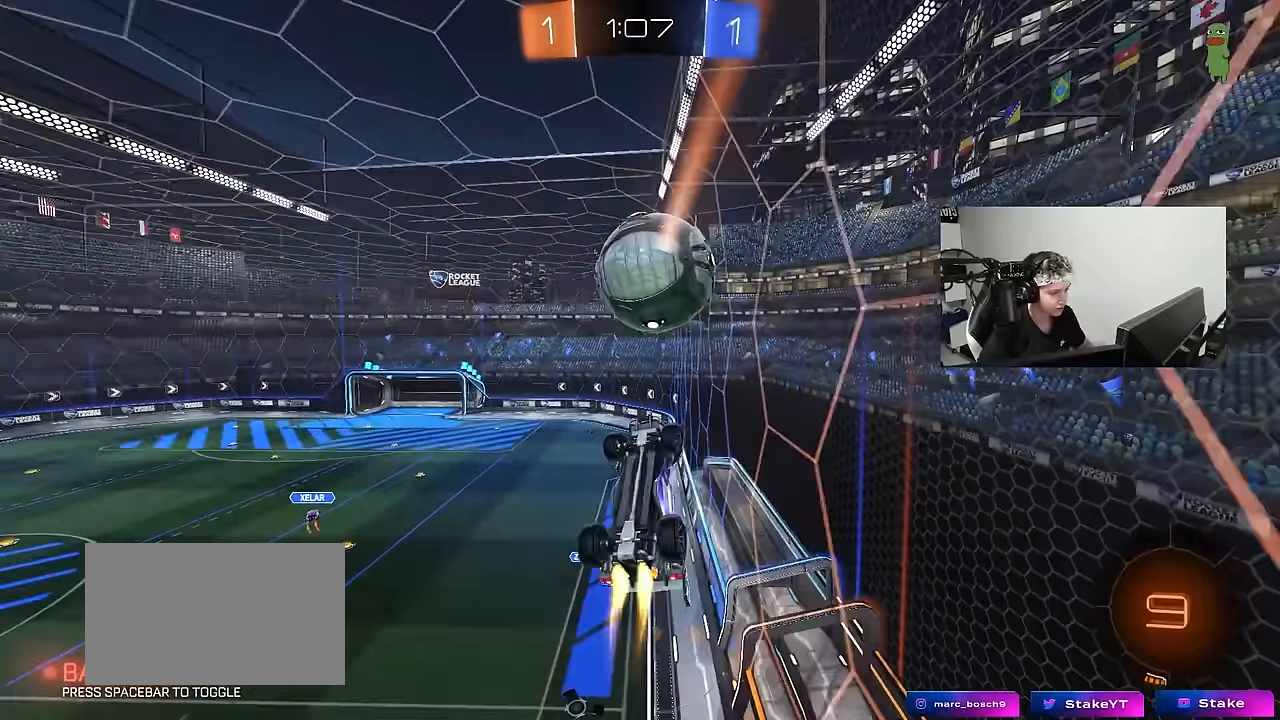
{"keys": [], "mouse": [], "events": [[83, "s", "up"], [417, "a", "up"], [417, "shift", "up"], [467, "mouse_left", "up"]]}
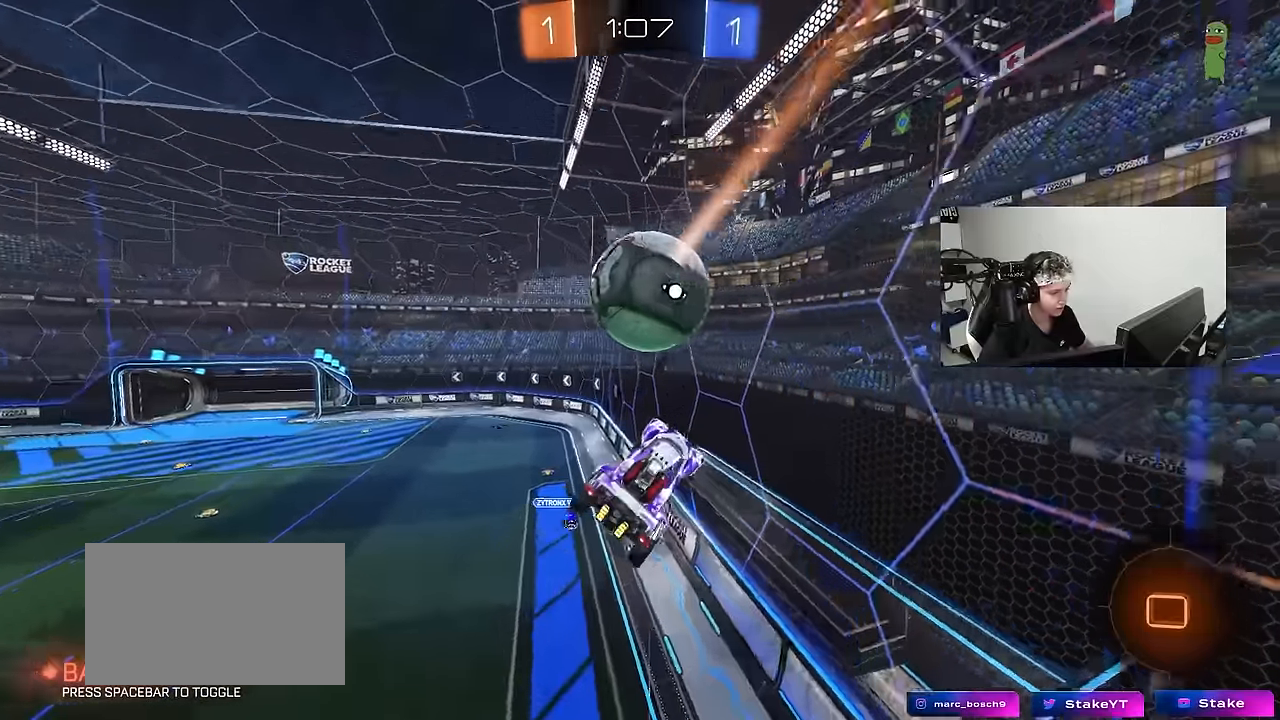
{"keys": ["d", "s", "shift"], "mouse": [], "events": [[150, "w", "down"], [233, "mouse_left", "down"], [233, "mouse_right", "down"], [233, "shift", "down"], [333, "d", "down"], [333, "mouse_left", "up"], [333, "s", "down"], [333, "w", "up"], [433, "mouse_right", "up"]]}
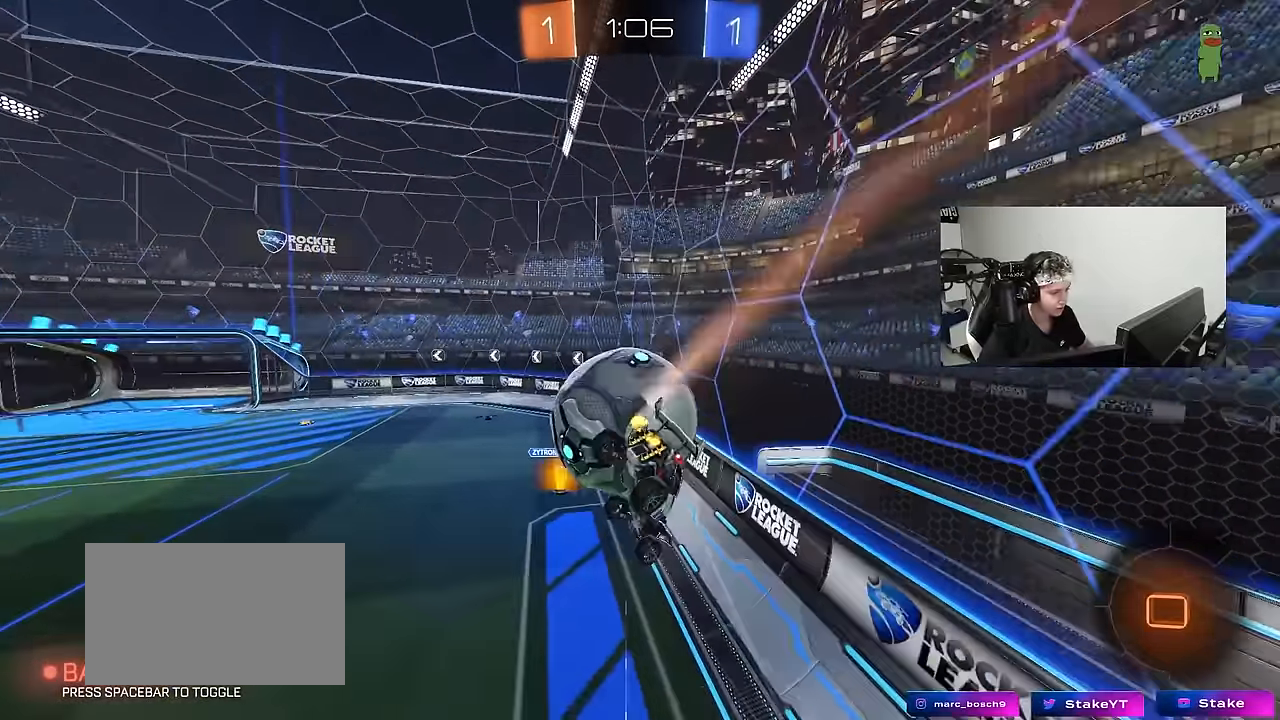
{"keys": ["d", "s", "shift"], "mouse": [], "events": [[250, "s", "up"], [450, "s", "down"]]}
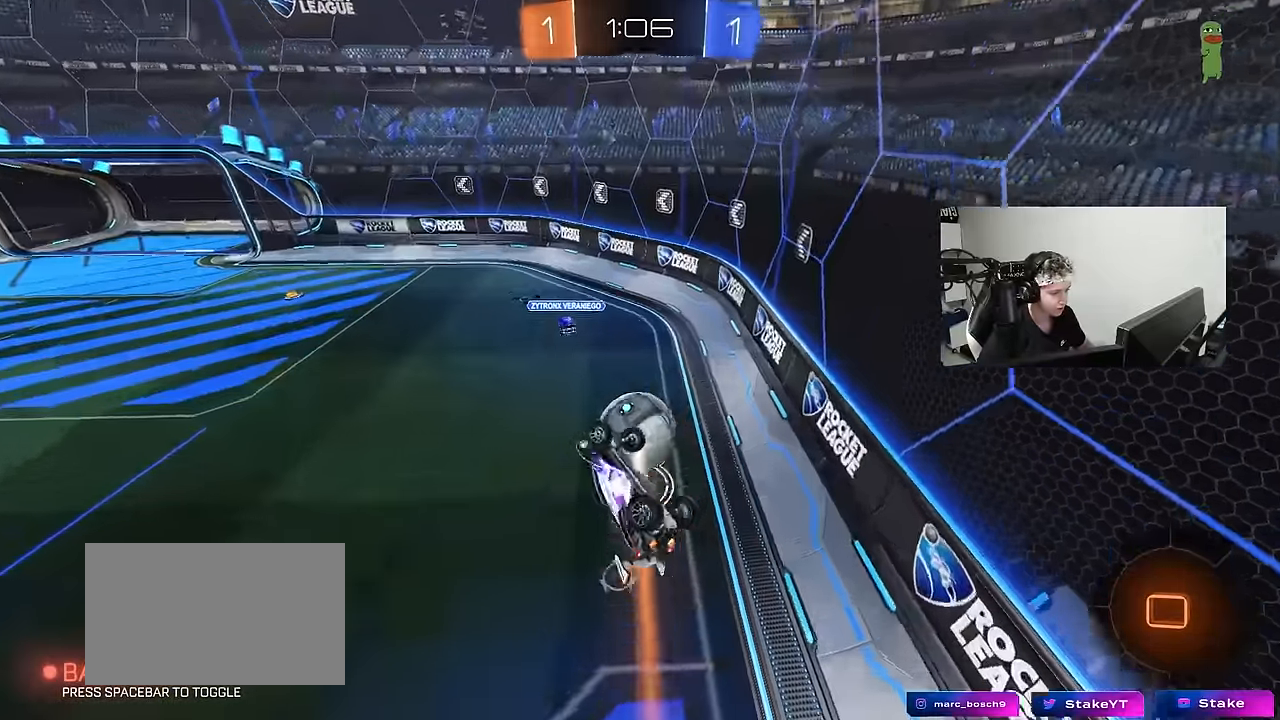
{"keys": [], "mouse": [], "events": [[83, "a", "down"], [83, "d", "up"], [83, "shift", "up"], [317, "a", "up"], [367, "s", "up"], [417, "a", "down"], [467, "a", "up"]]}
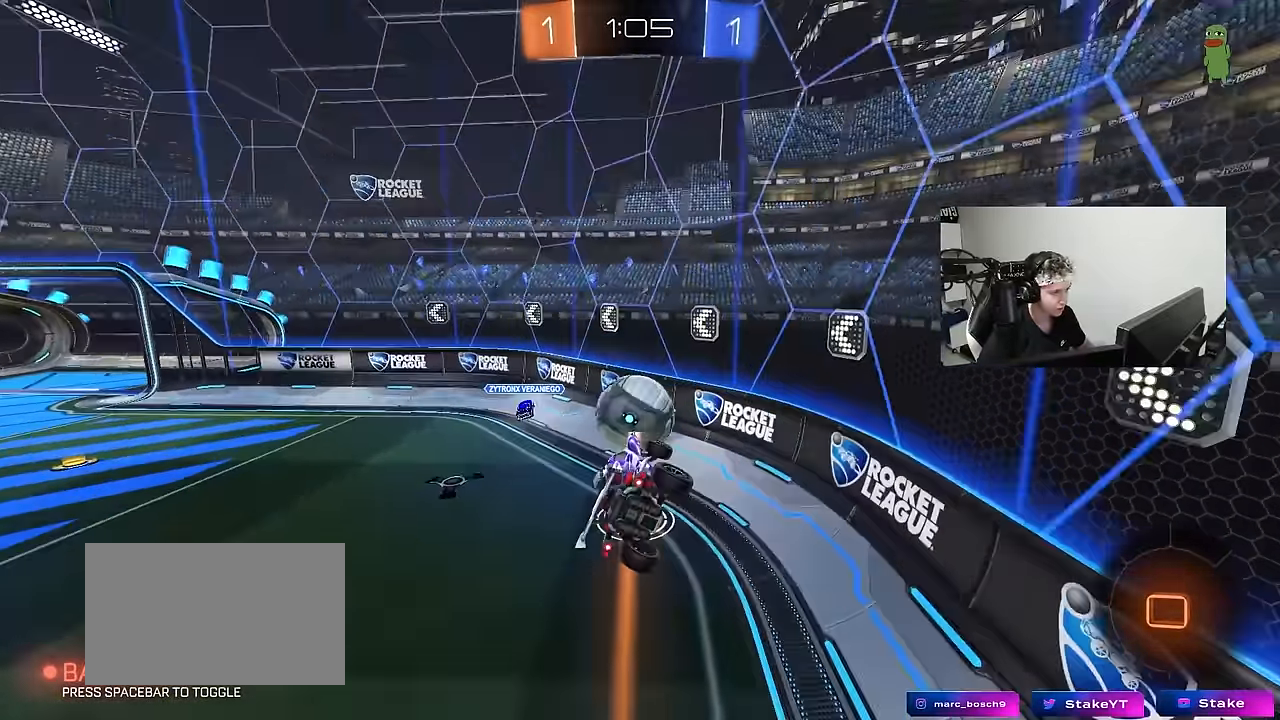
{"keys": ["a", "w"], "mouse": [], "events": [[100, "a", "down"], [200, "a", "up"], [283, "d", "down"], [333, "w", "down"], [383, "d", "up"], [433, "a", "down"]]}
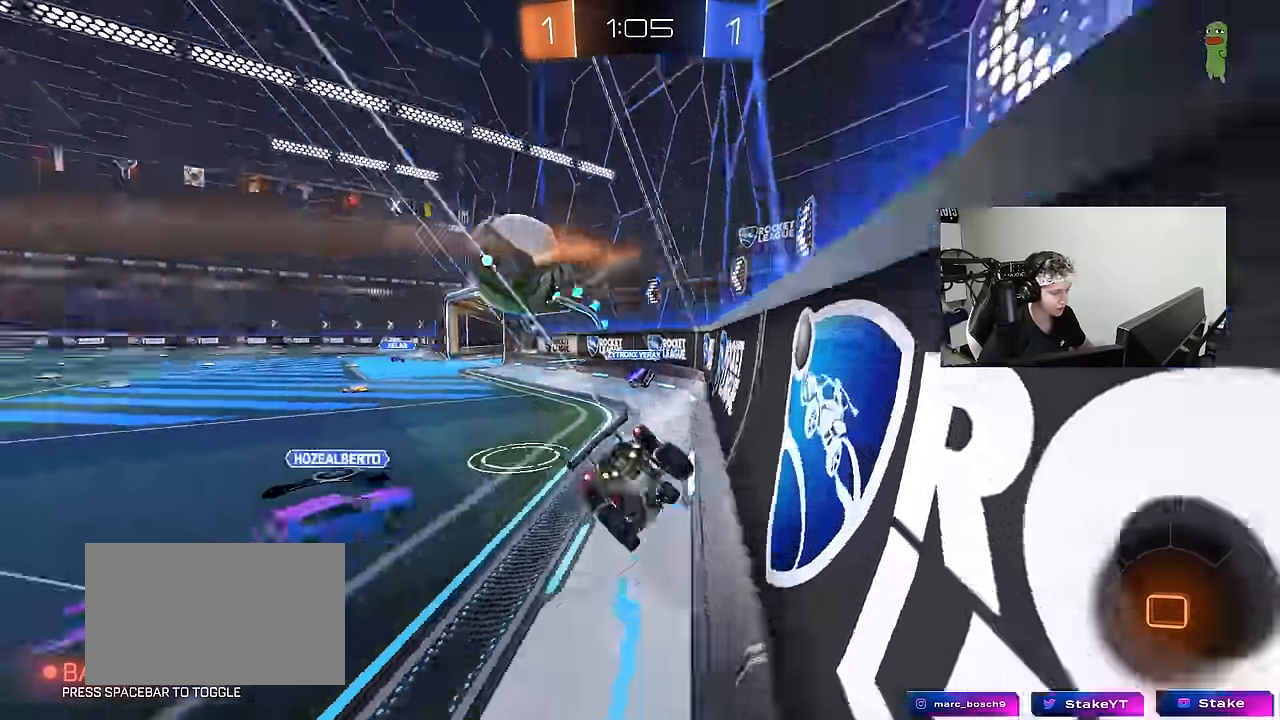
{"keys": ["a", "w"], "mouse": [], "events": [[17, "shift", "down"], [117, "shift", "up"], [400, "shift", "down"], [450, "shift", "up"]]}
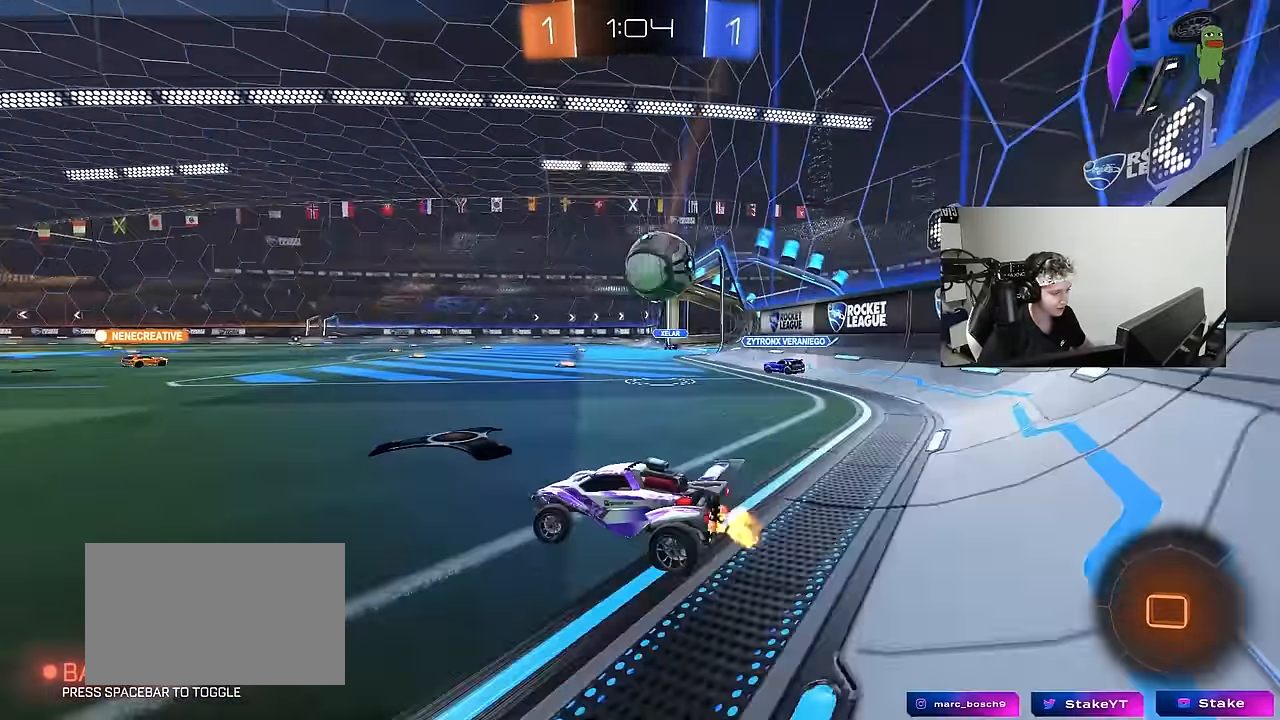
{"keys": ["w"], "mouse": ["right"], "events": [[317, "a", "up"], [367, "d", "down"], [467, "mouse_right", "down"], [500, "d", "up"]]}
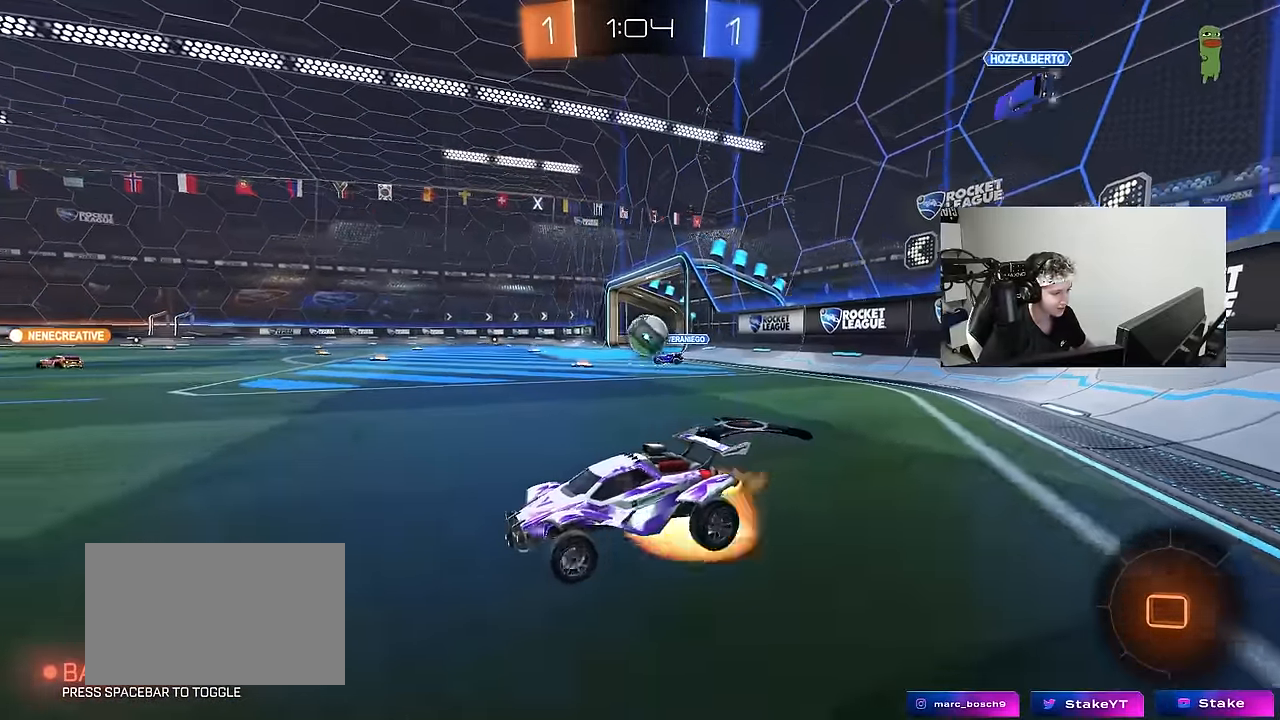
{"keys": ["a", "s", "shift", "space"], "mouse": ["left"], "events": [[50, "a", "down"], [50, "mouse_right", "up"], [50, "shift", "down"], [150, "mouse_left", "down"], [150, "mouse_right", "down"], [233, "mouse_left", "up"], [233, "s", "down"], [233, "w", "up"], [283, "mouse_right", "up"], [283, "space", "down"], [383, "mouse_left", "down"]]}
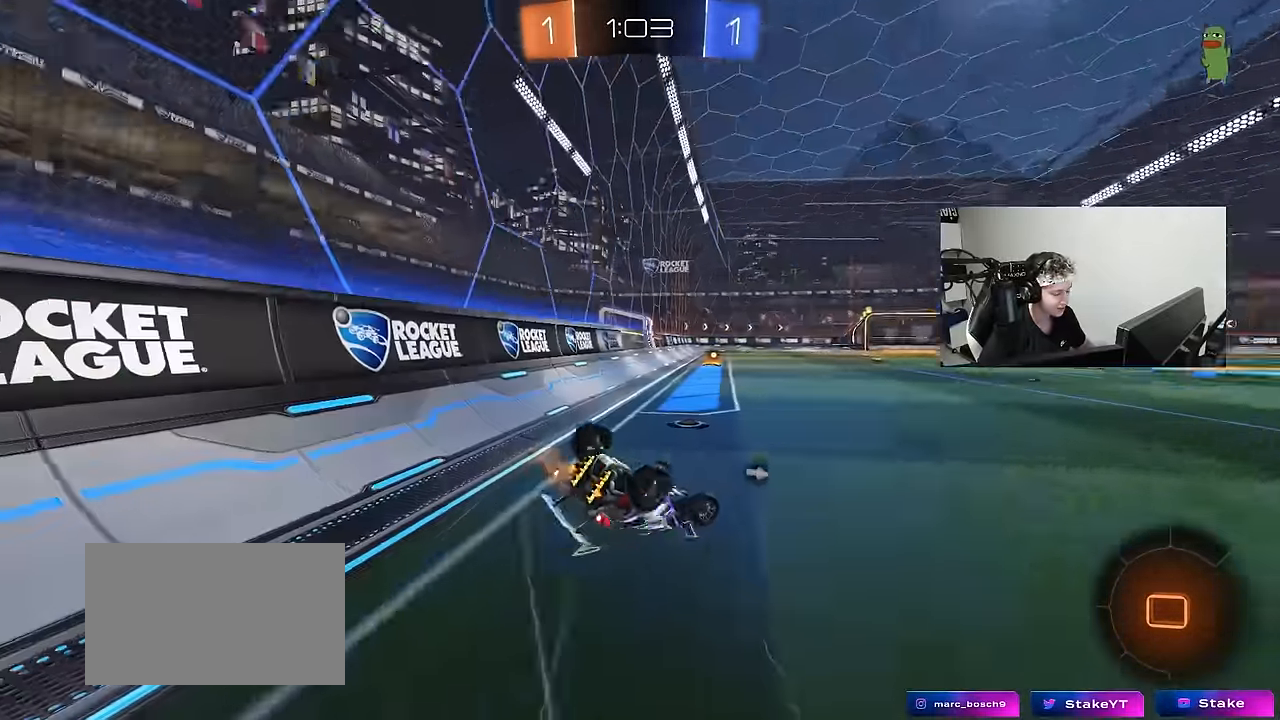
{"keys": [], "mouse": ["left"], "events": [[17, "s", "up"], [17, "space", "up"], [167, "s", "down"], [350, "shift", "up"], [400, "a", "up"], [400, "s", "up"]]}
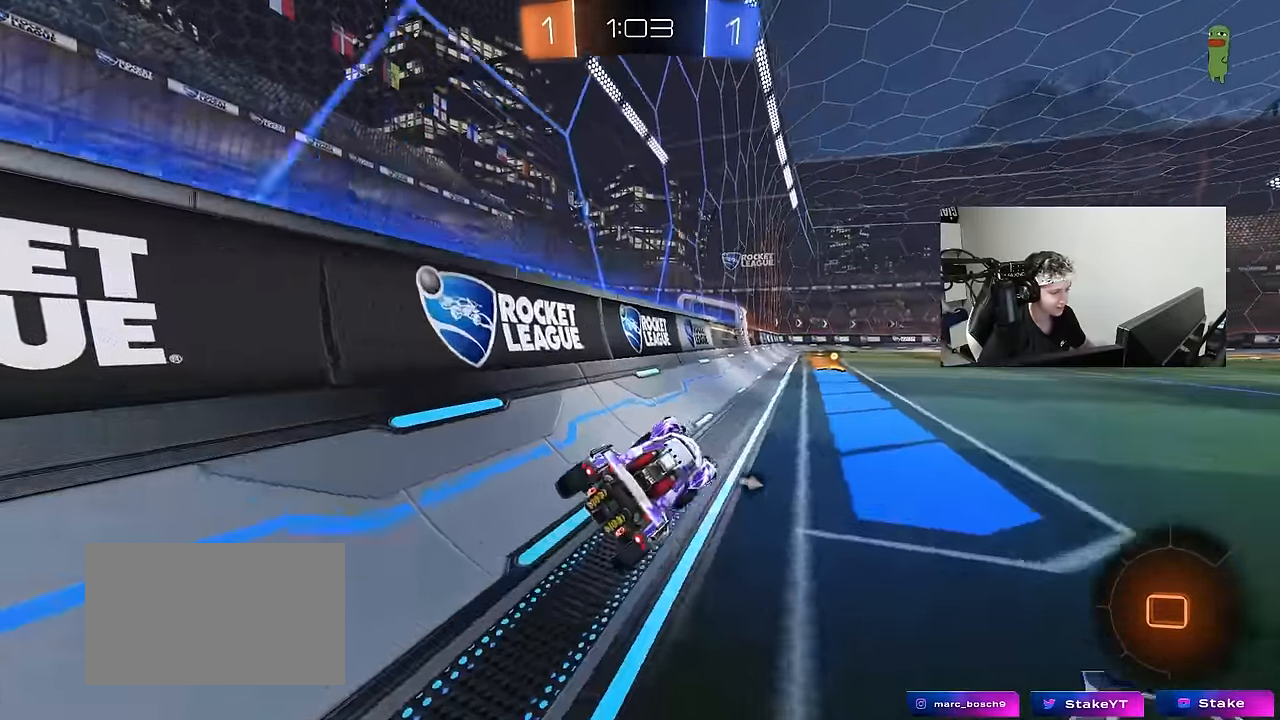
{"keys": [], "mouse": [], "events": [[83, "w", "down"], [183, "d", "down"], [317, "d", "up"], [317, "mouse_right", "down"], [367, "a", "down"], [367, "mouse_left", "up"], [367, "mouse_right", "up"], [367, "w", "up"], [467, "a", "up"]]}
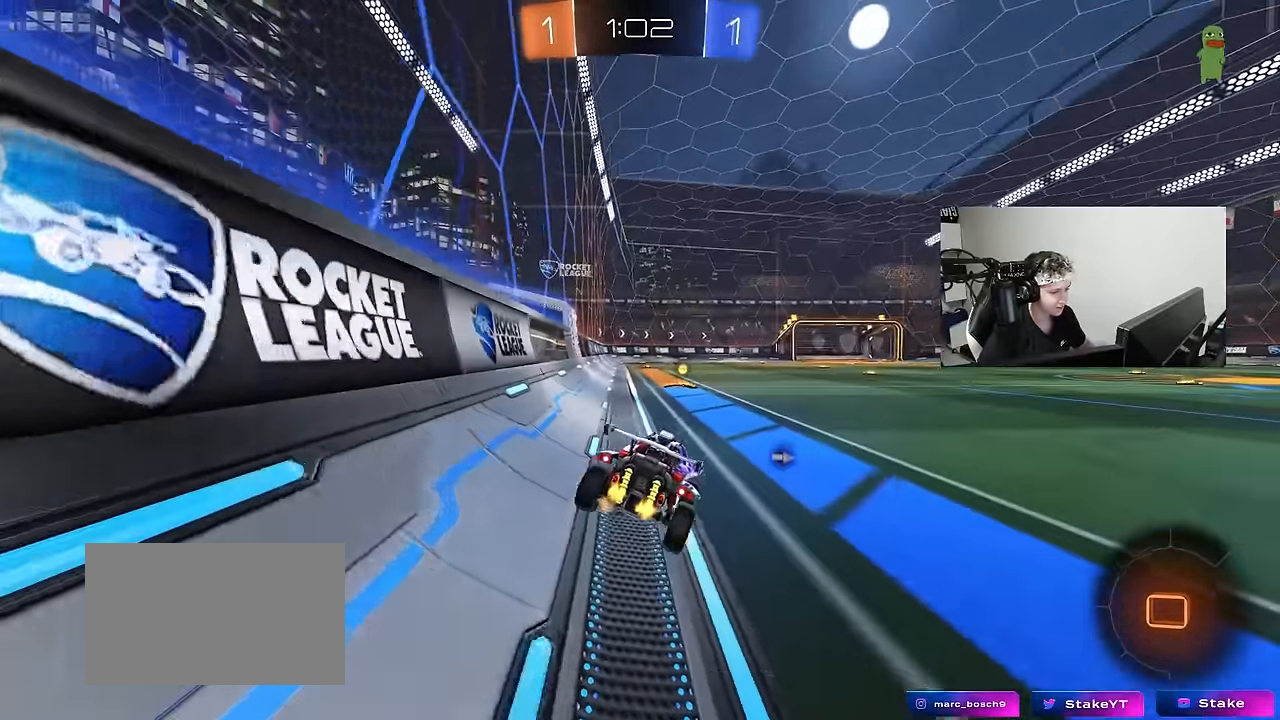
{"keys": ["space", "w"], "mouse": [], "events": [[50, "s", "down"], [100, "a", "down"], [250, "s", "up"], [283, "a", "up"], [383, "space", "down"], [483, "w", "down"]]}
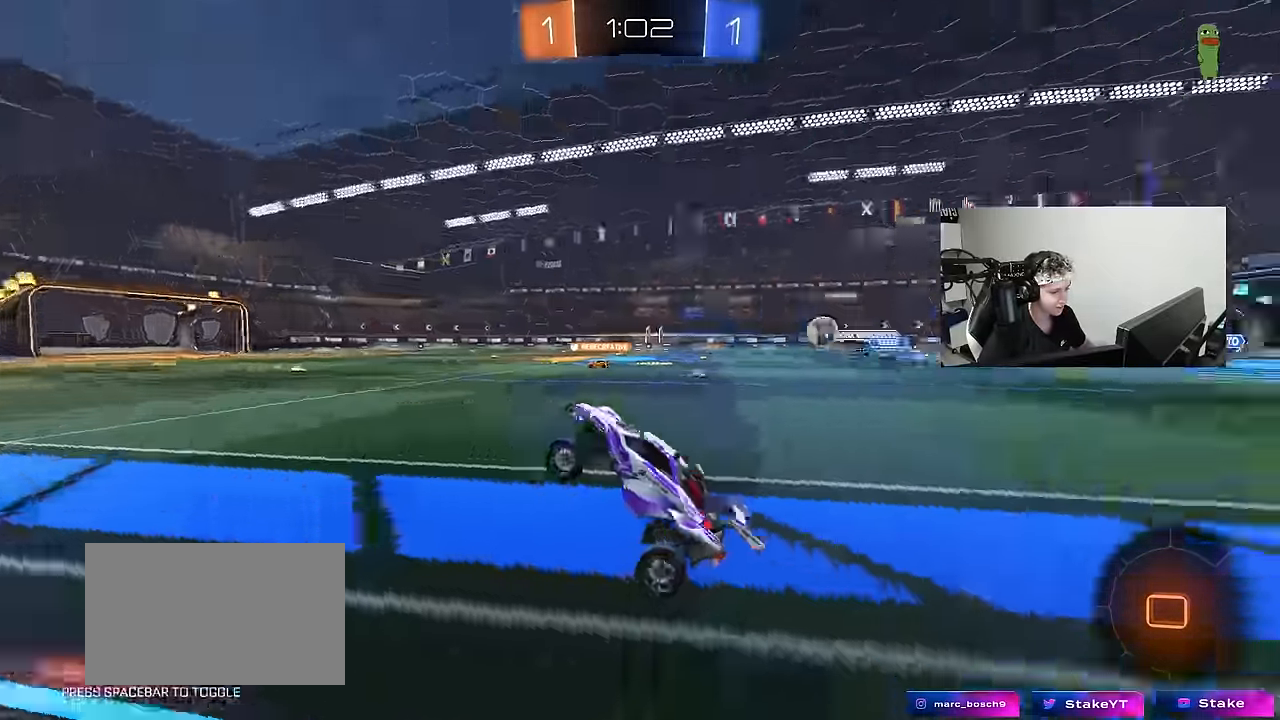
{"keys": ["d", "w"], "mouse": ["left"], "events": [[33, "space", "up"], [116, "mouse_left", "down"], [116, "mouse_right", "down"], [250, "mouse_right", "up"], [450, "d", "down"]]}
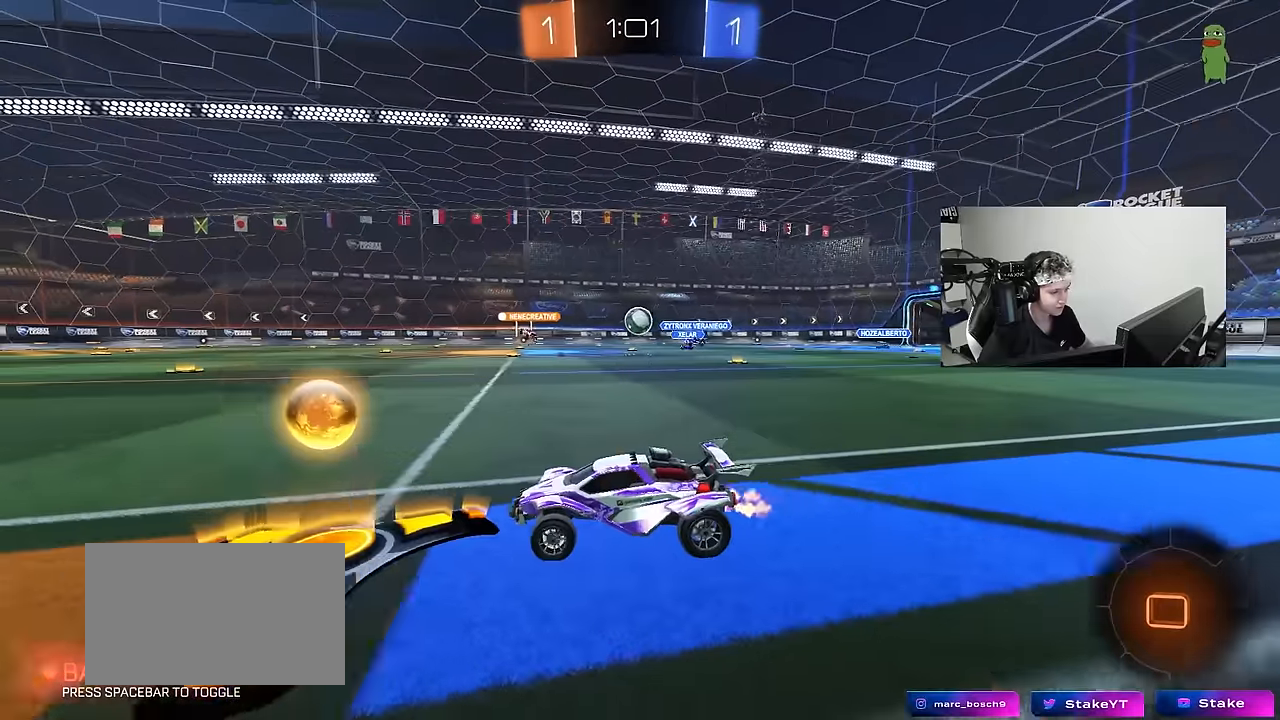
{"keys": ["w"], "mouse": [], "events": [[83, "d", "up"], [316, "d", "down"], [416, "d", "up"], [416, "mouse_left", "up"]]}
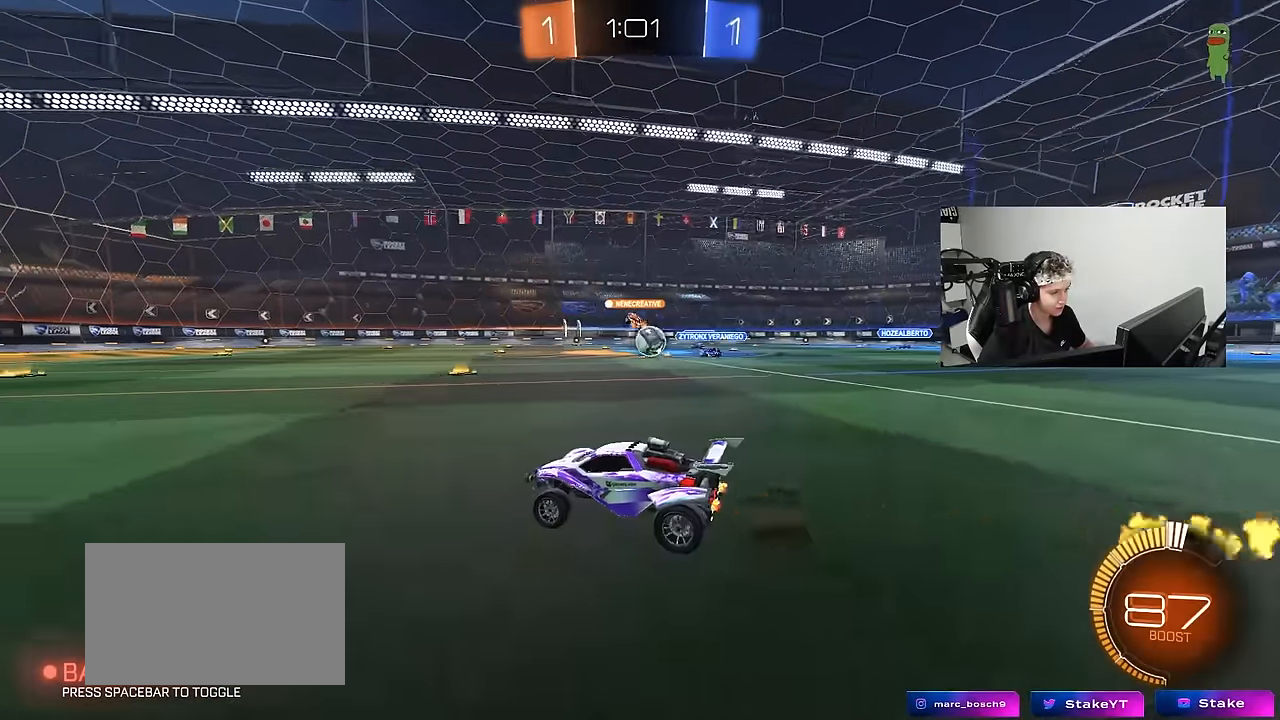
{"keys": ["d", "shift", "w"], "mouse": [], "events": [[250, "d", "down"], [333, "shift", "down"]]}
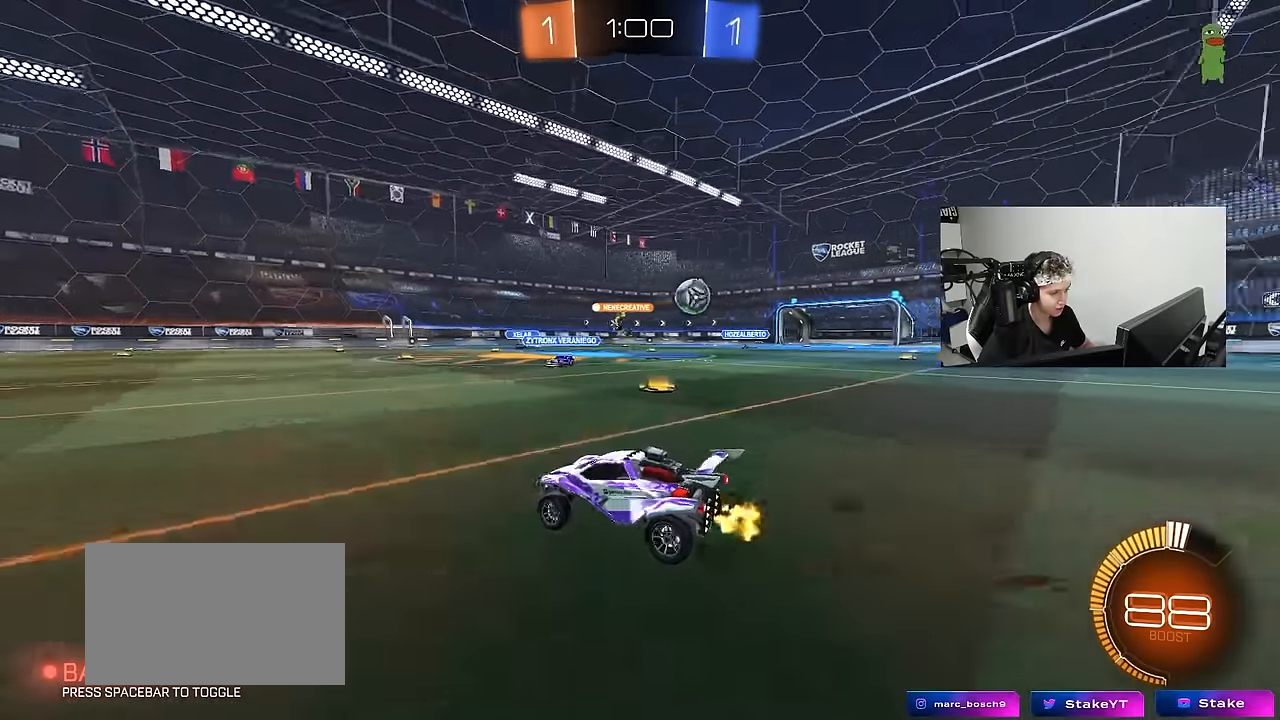
{"keys": ["d", "w"], "mouse": [], "events": [[16, "shift", "up"], [250, "shift", "down"], [300, "w", "up"], [350, "shift", "up"], [400, "w", "down"]]}
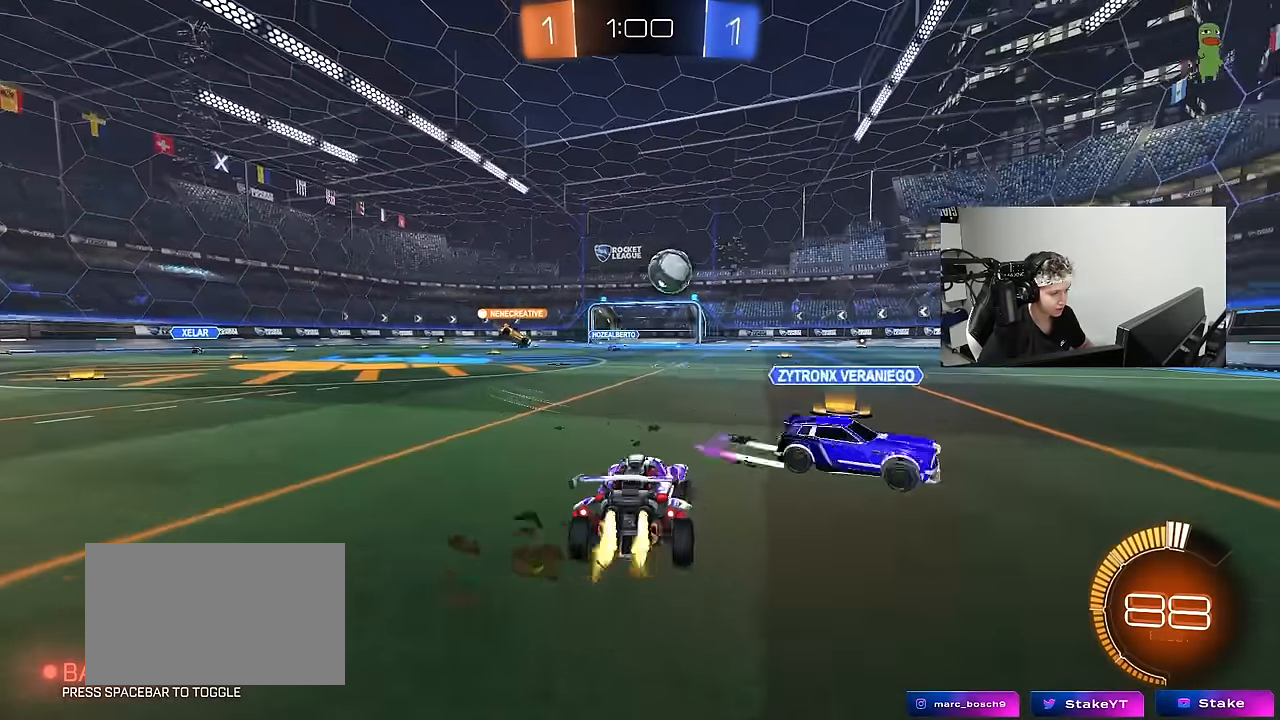
{"keys": ["w"], "mouse": ["left"], "events": [[33, "mouse_left", "down"], [233, "d", "up"], [266, "a", "down"], [466, "a", "up"]]}
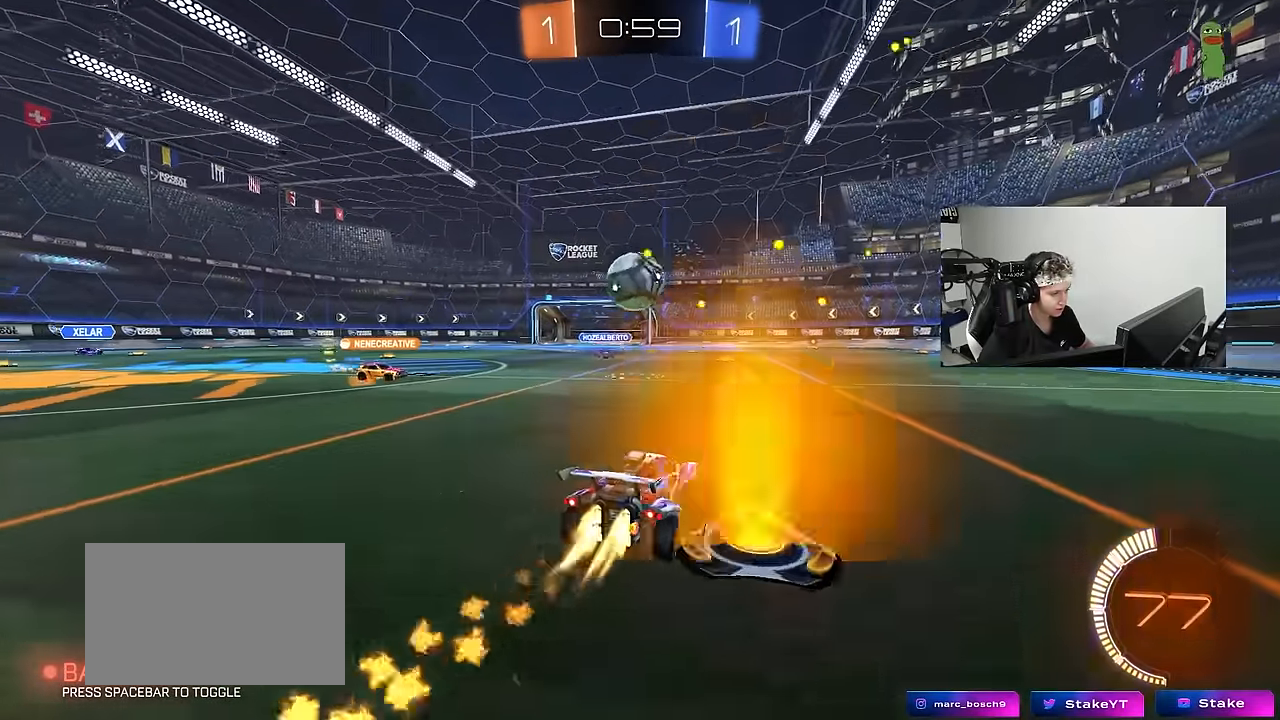
{"keys": ["d"], "mouse": [], "events": [[16, "a", "down"], [50, "a", "up"], [100, "w", "up"], [200, "mouse_right", "down"], [250, "a", "down"], [283, "mouse_left", "up"], [283, "mouse_right", "up"], [383, "a", "up"], [433, "d", "down"]]}
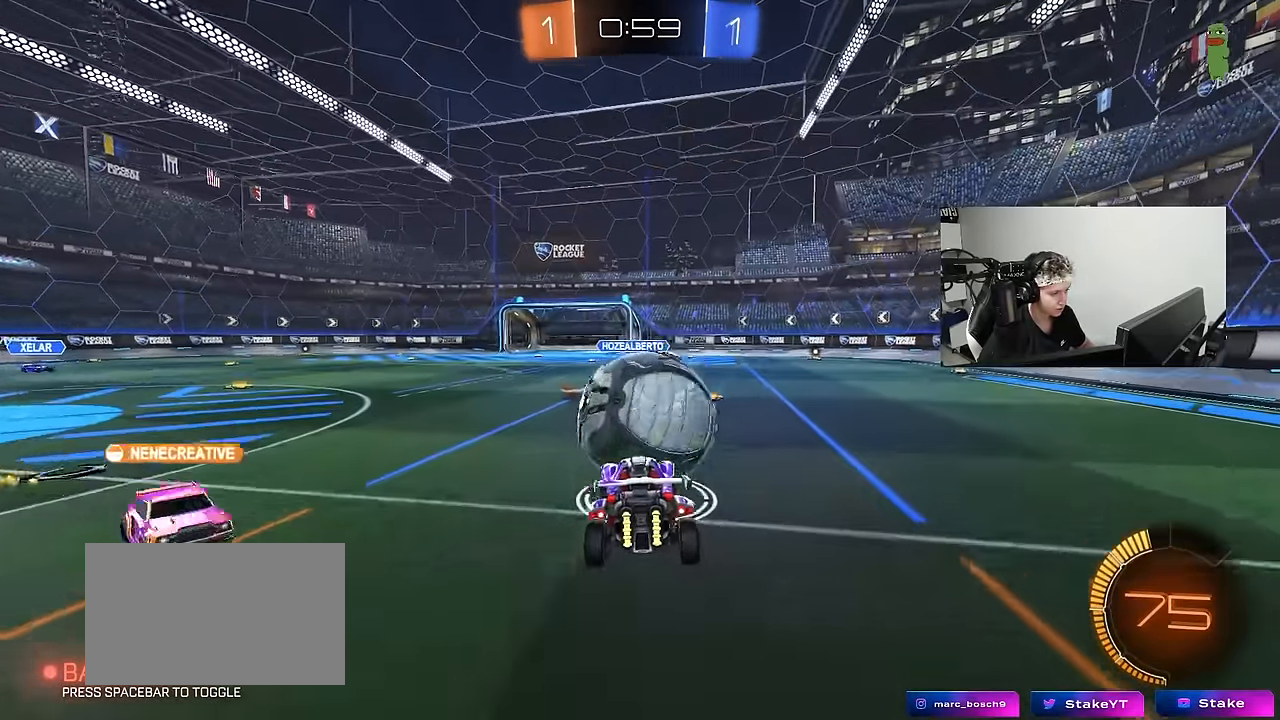
{"keys": ["d", "s", "shift"], "mouse": [], "events": [[16, "d", "up"], [16, "shift", "down"], [16, "w", "down"], [66, "d", "down"], [166, "mouse_right", "down"], [250, "s", "down"], [250, "w", "up"], [300, "mouse_right", "up"]]}
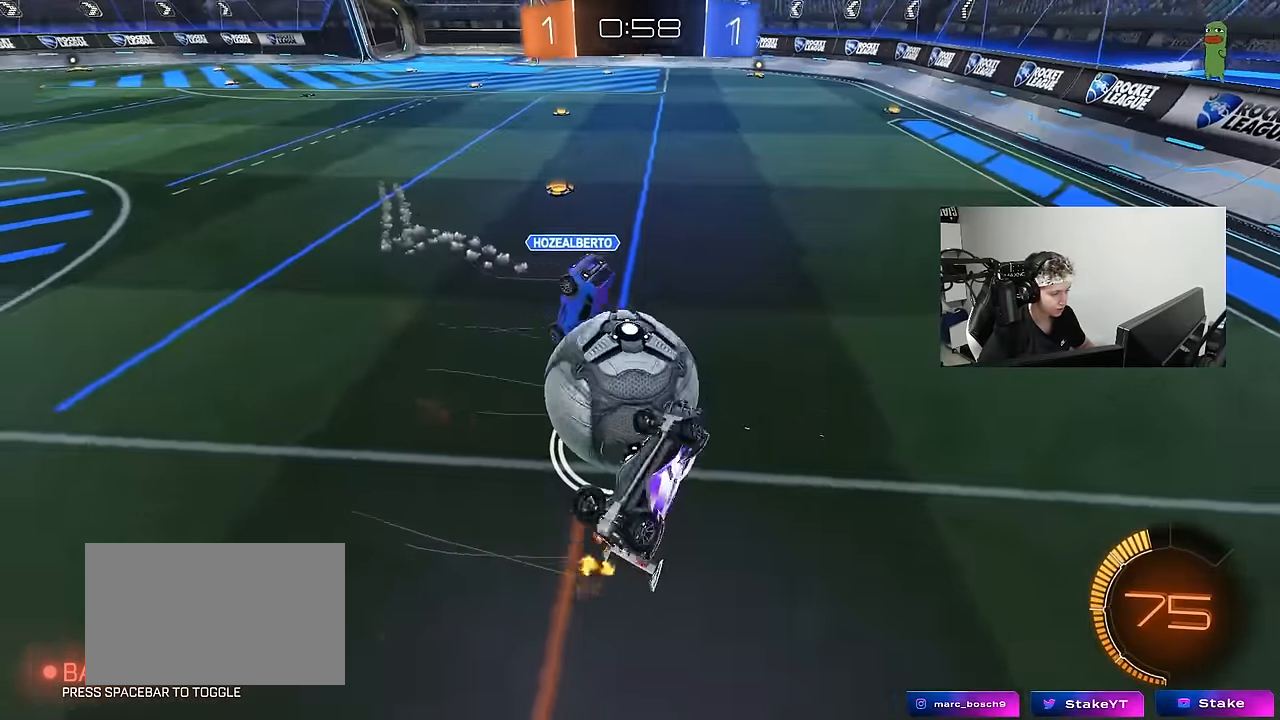
{"keys": ["d", "s", "shift"], "mouse": [], "events": [[33, "shift", "up"], [83, "a", "down"], [83, "d", "up"], [366, "d", "down"], [366, "shift", "down"], [416, "a", "up"]]}
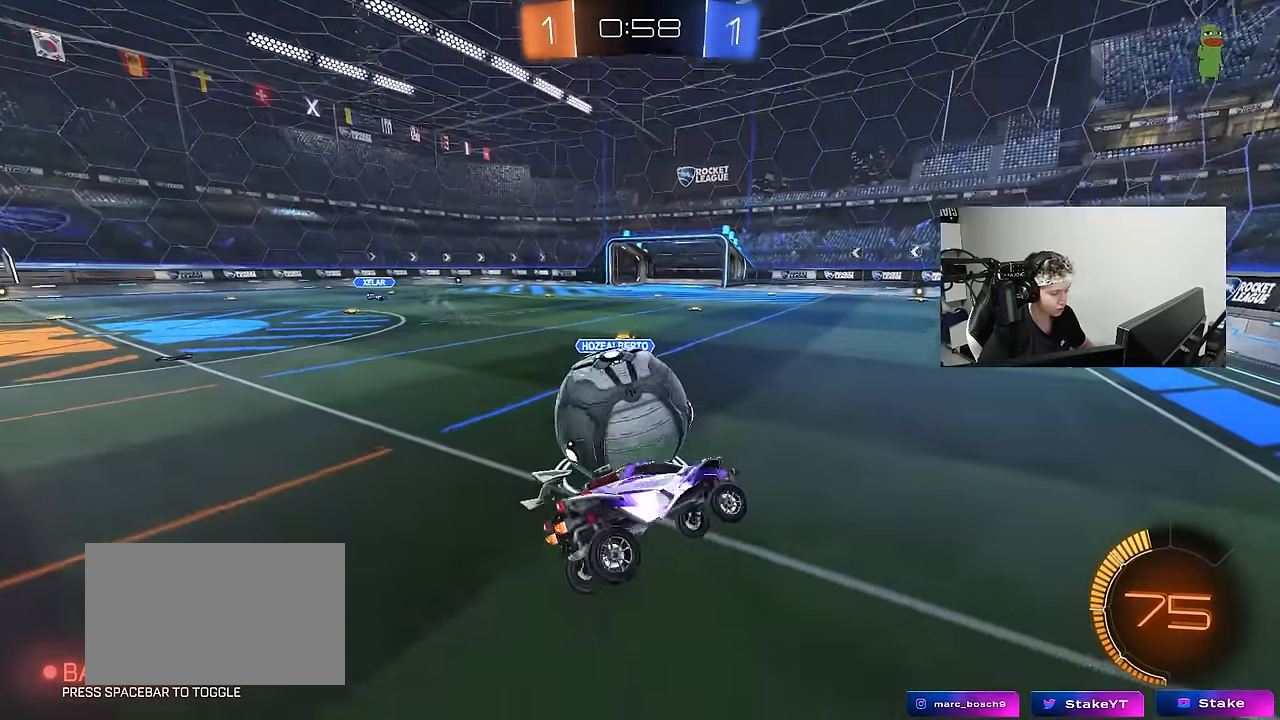
{"keys": ["a", "w"], "mouse": ["left"], "events": [[50, "d", "up"], [50, "s", "up"], [50, "shift", "up"], [100, "a", "down"], [150, "a", "up"], [250, "w", "down"], [283, "a", "down"], [433, "mouse_left", "down"]]}
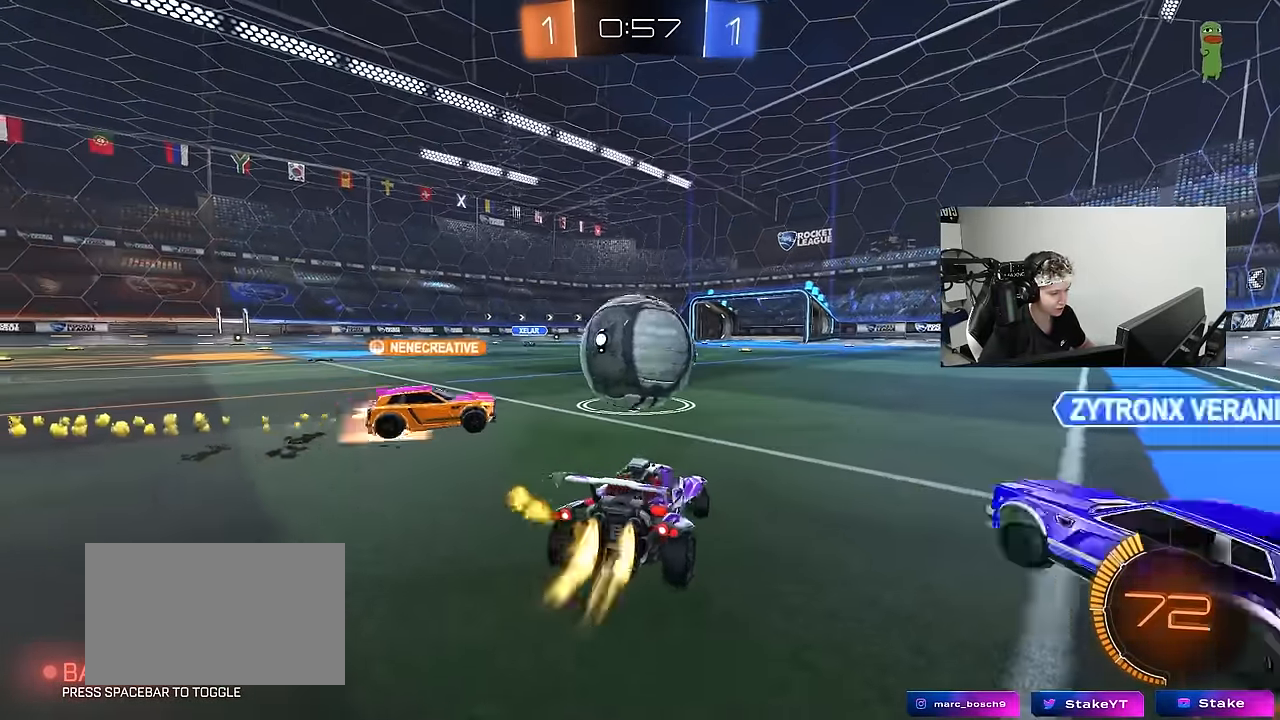
{"keys": ["d", "w"], "mouse": [], "events": [[66, "a", "up"], [66, "d", "down"], [116, "mouse_left", "up"]]}
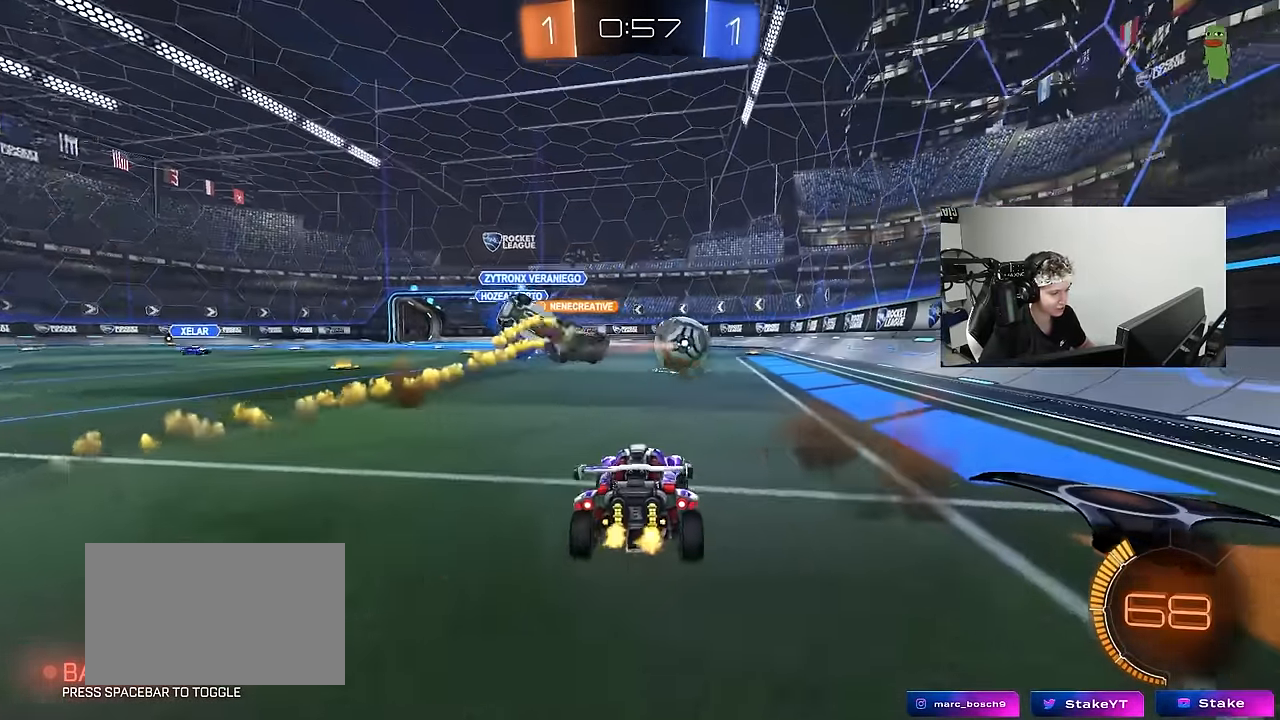
{"keys": ["d", "w"], "mouse": [], "events": [[233, "a", "down"], [233, "d", "up"], [366, "a", "up"], [416, "d", "down"]]}
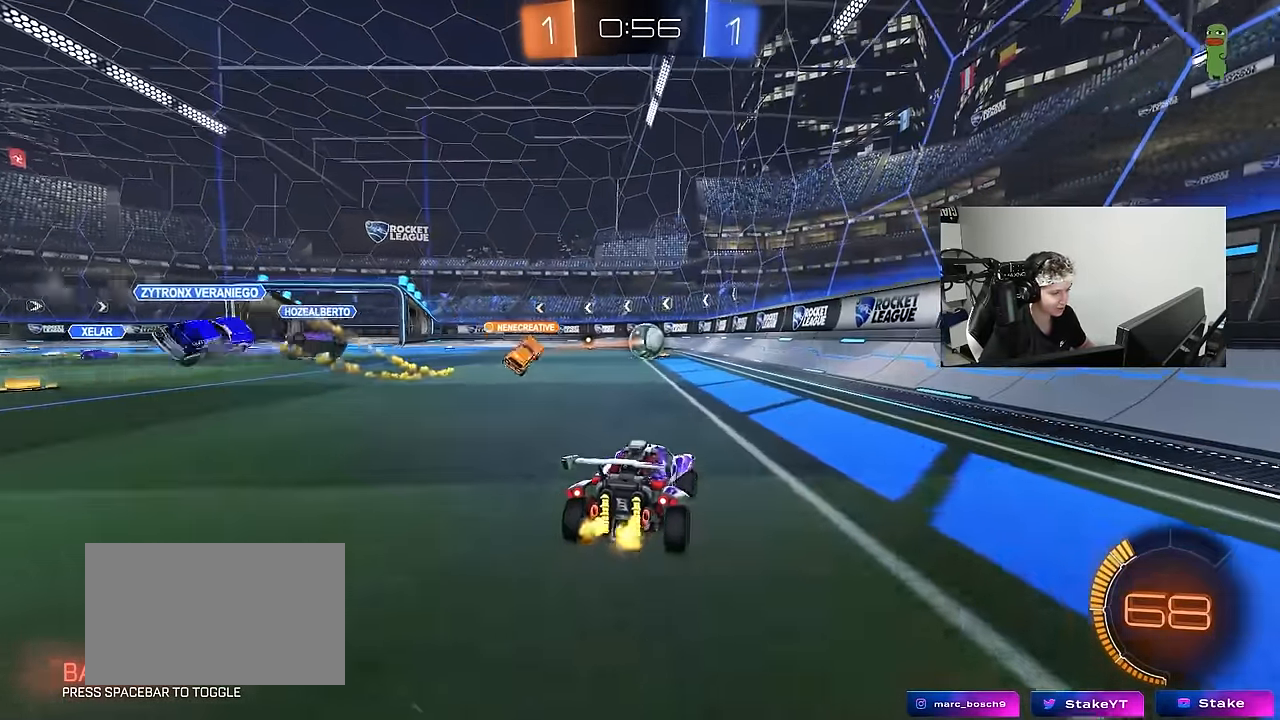
{"keys": ["d", "w"], "mouse": [], "events": [[100, "w", "up"], [333, "w", "down"]]}
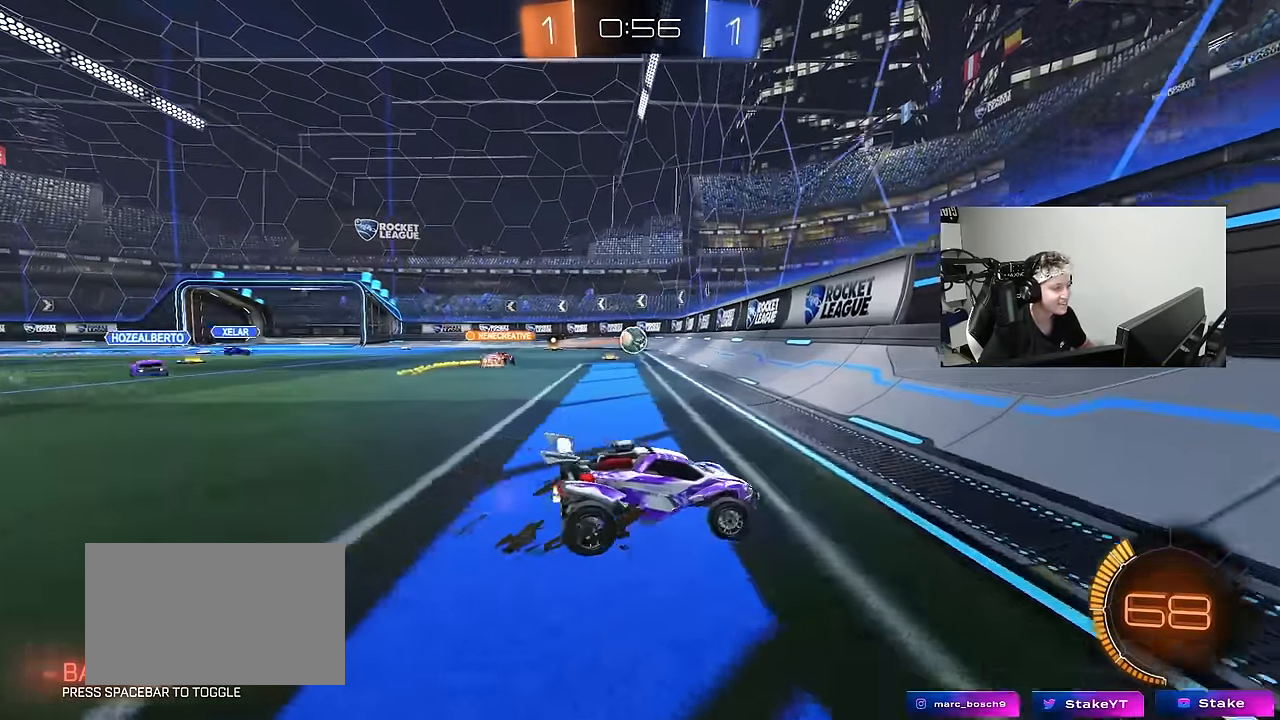
{"keys": ["a", "w"], "mouse": [], "events": [[166, "d", "up"], [216, "a", "down"], [250, "shift", "down"], [350, "shift", "up"]]}
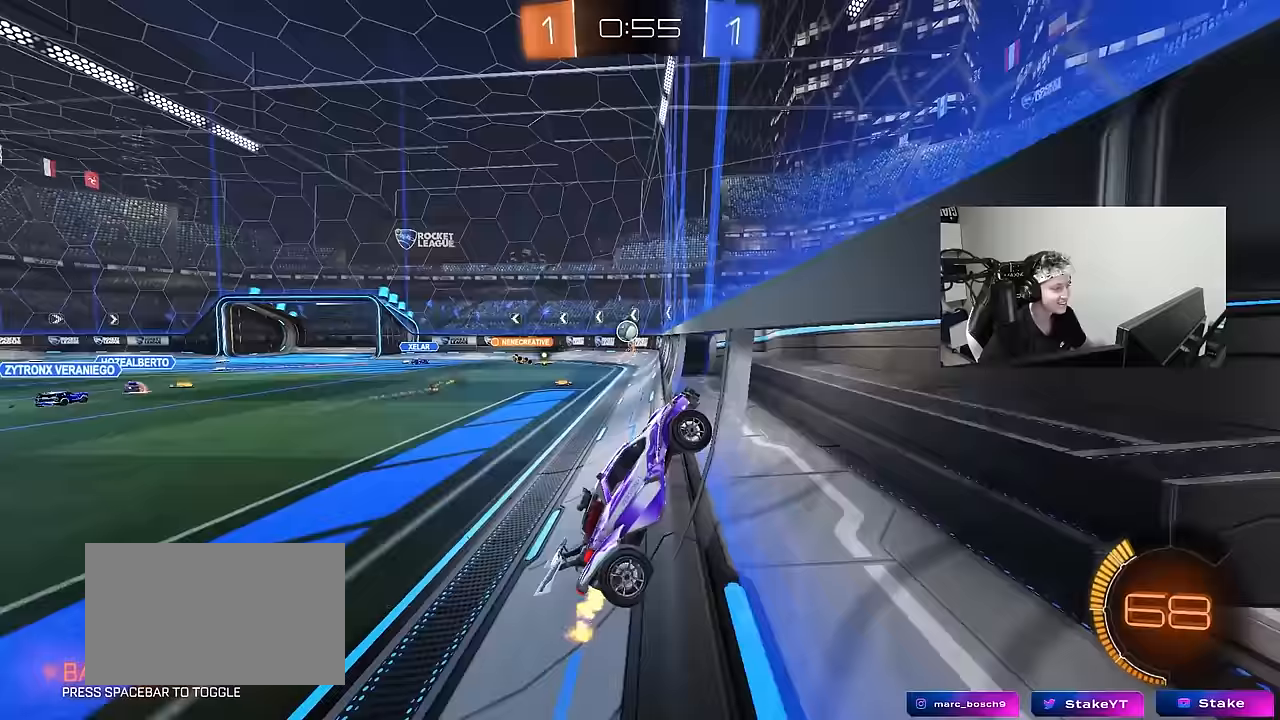
{"keys": ["w"], "mouse": [], "events": [[417, "a", "up"]]}
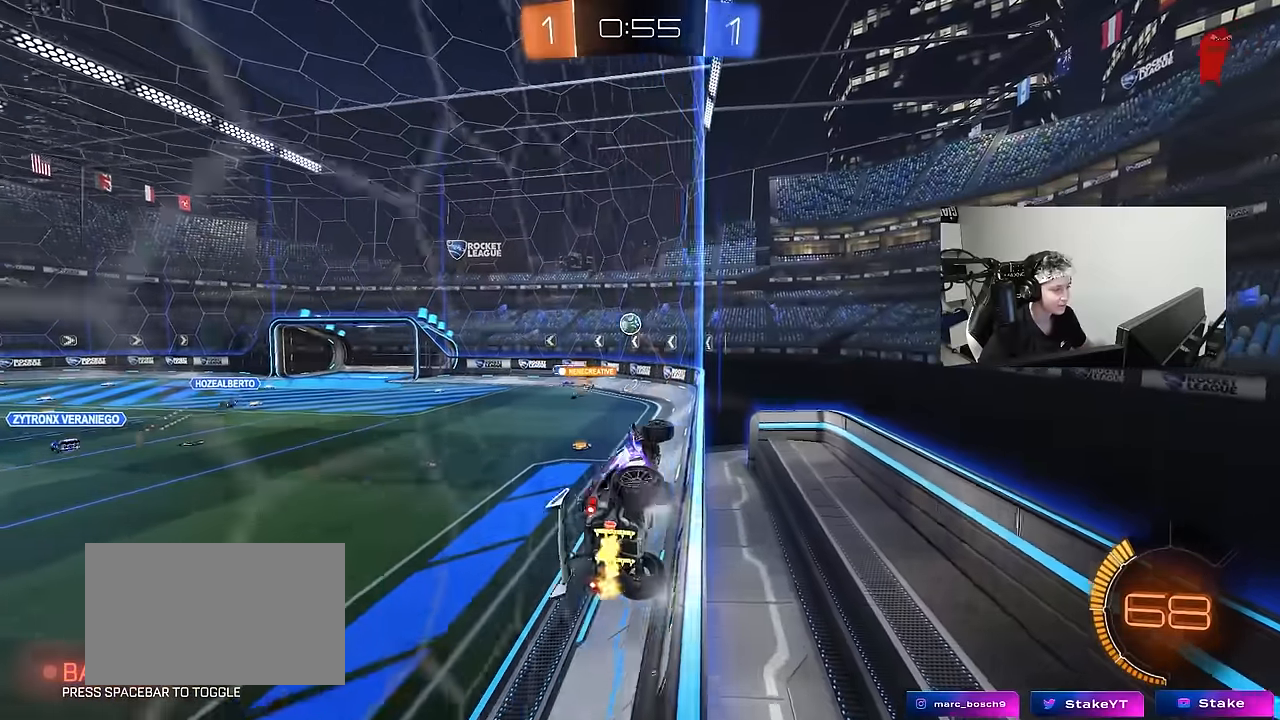
{"keys": ["a", "shift", "w"], "mouse": [], "events": [[17, "a", "down"], [200, "a", "up"], [200, "d", "down"], [333, "a", "down"], [333, "d", "up"], [383, "shift", "down"]]}